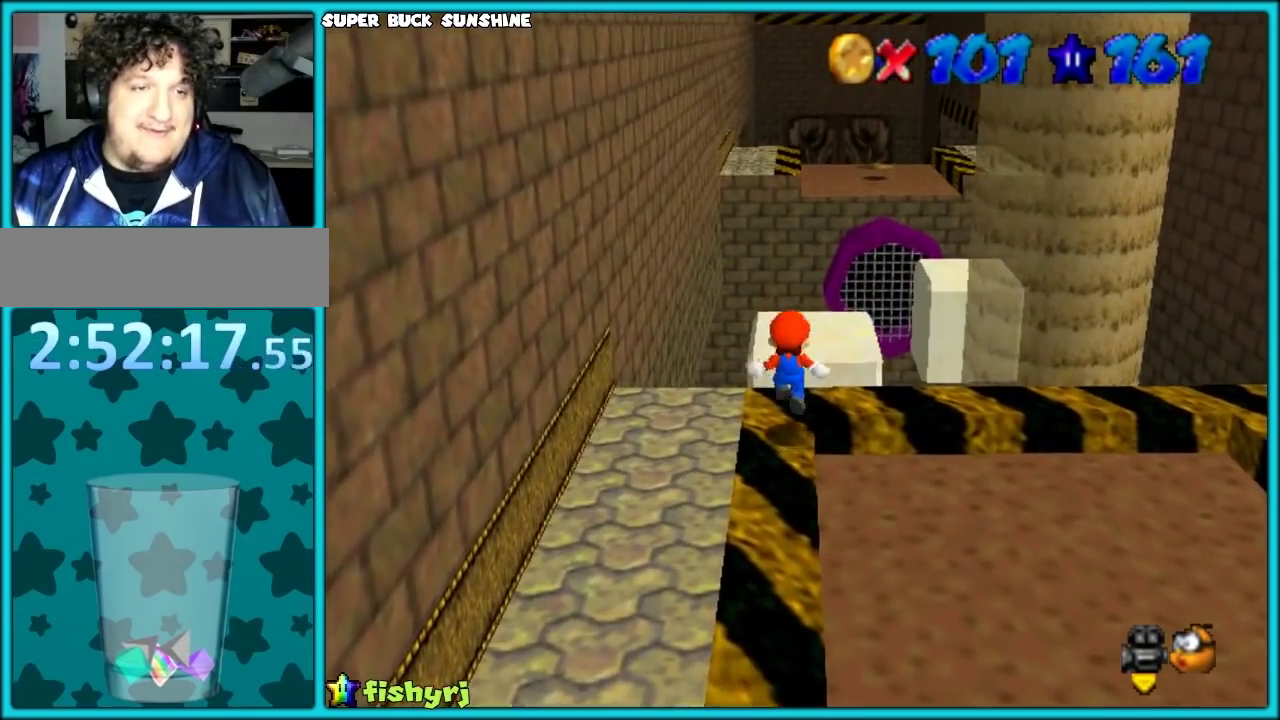
Gameplay with a controller (Nintendo layout); each line is a JSON object with the inputs held at the frame after it. "events" lists button and stick changes between this image and that frame as [ms after this image, input, new state], when the widget could be followed in between. Not read: L3 R3.
{"buttons": [], "left_stick": "up", "events": [[267, "A", "down"], [433, "A", "up"]]}
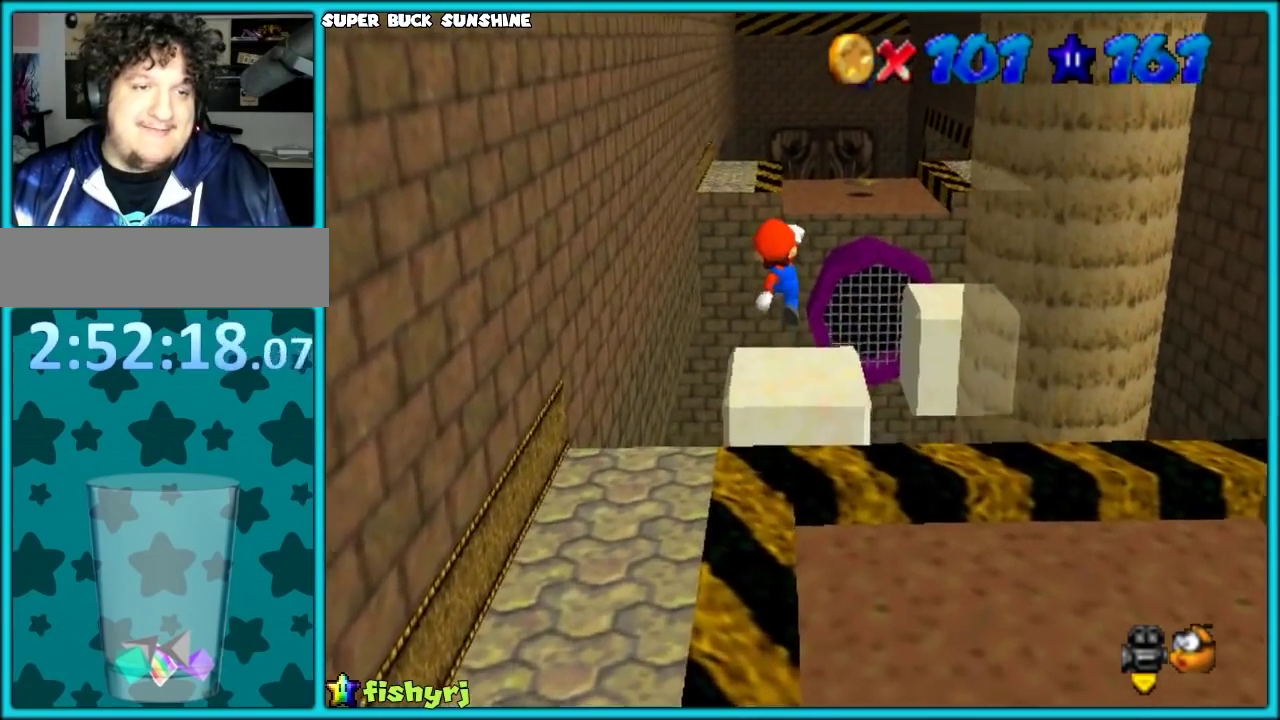
{"buttons": [], "left_stick": "down-right"}
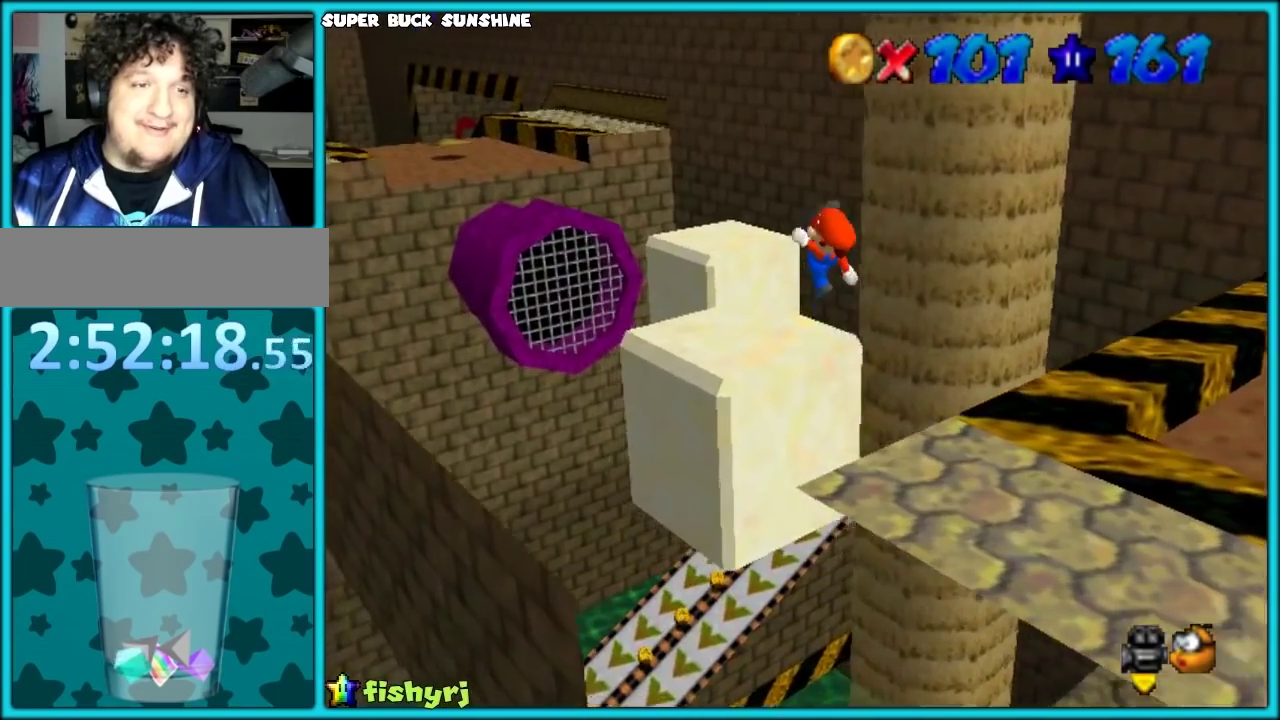
{"buttons": [], "left_stick": "up"}
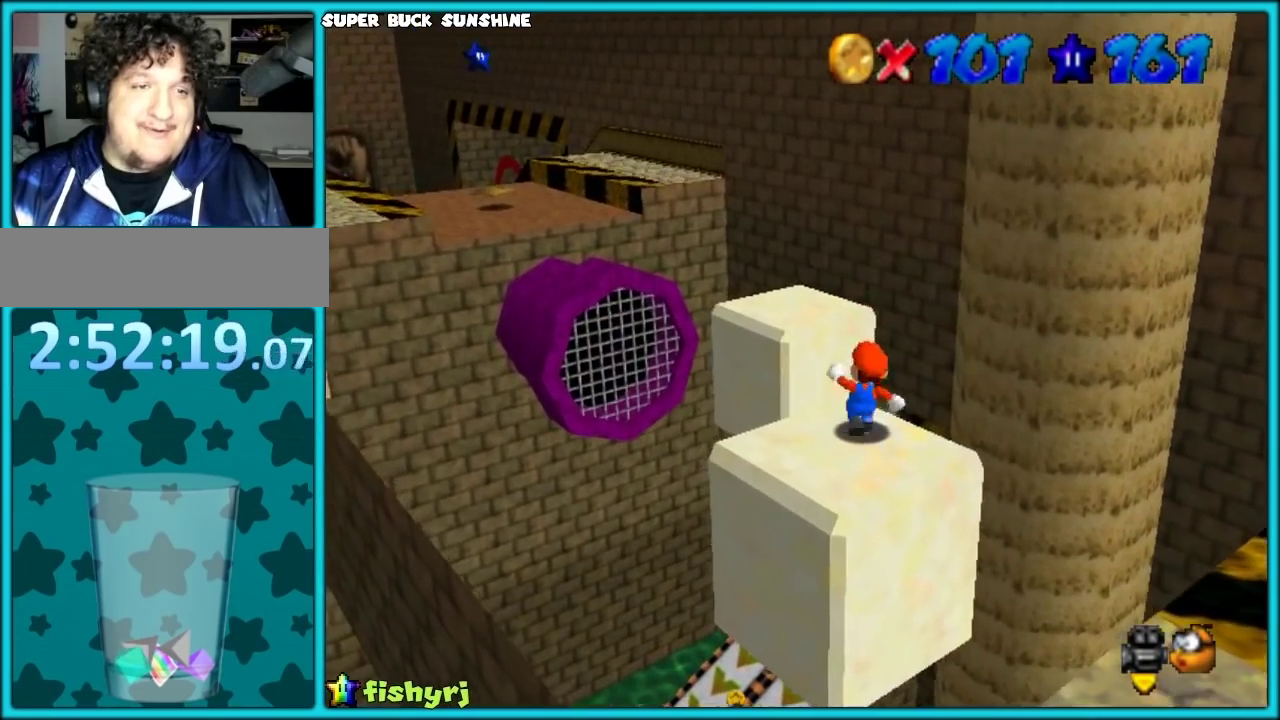
{"buttons": [], "left_stick": "up", "events": [[83, "A", "down"], [300, "A", "up"]]}
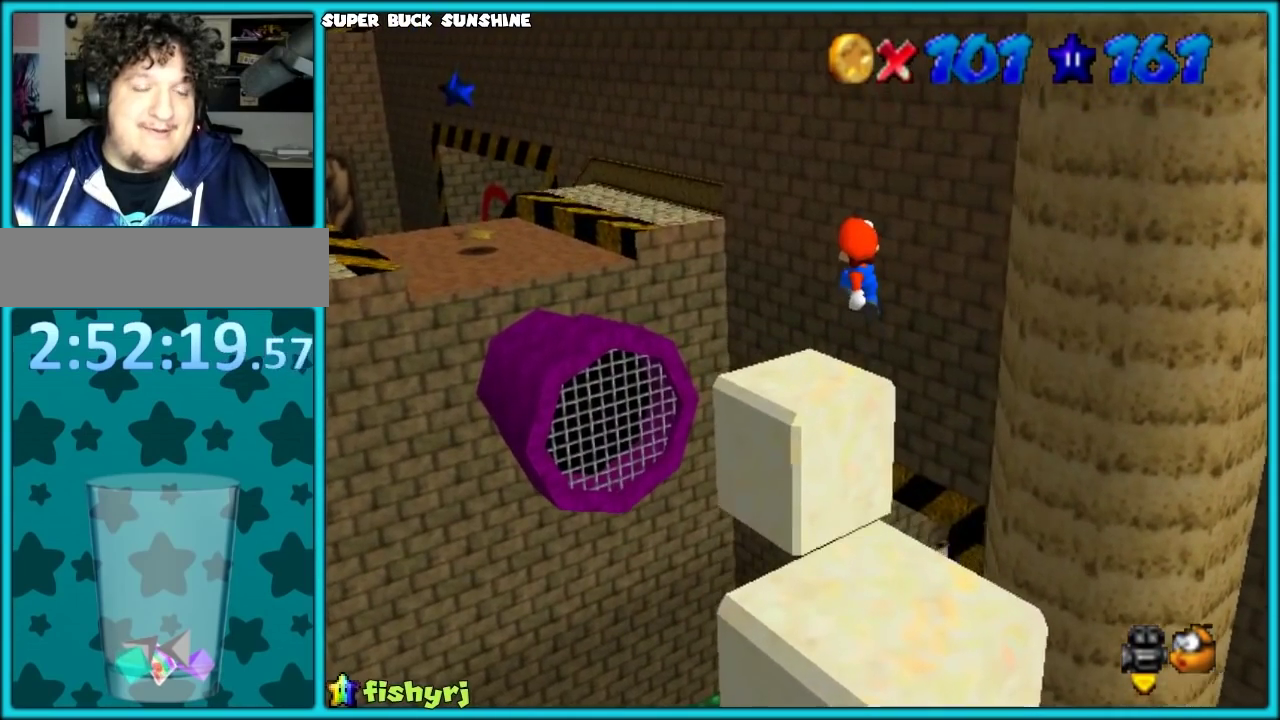
{"buttons": [], "left_stick": "up", "events": [[183, "left_stick", "down-right"], [467, "left_stick", "up"]]}
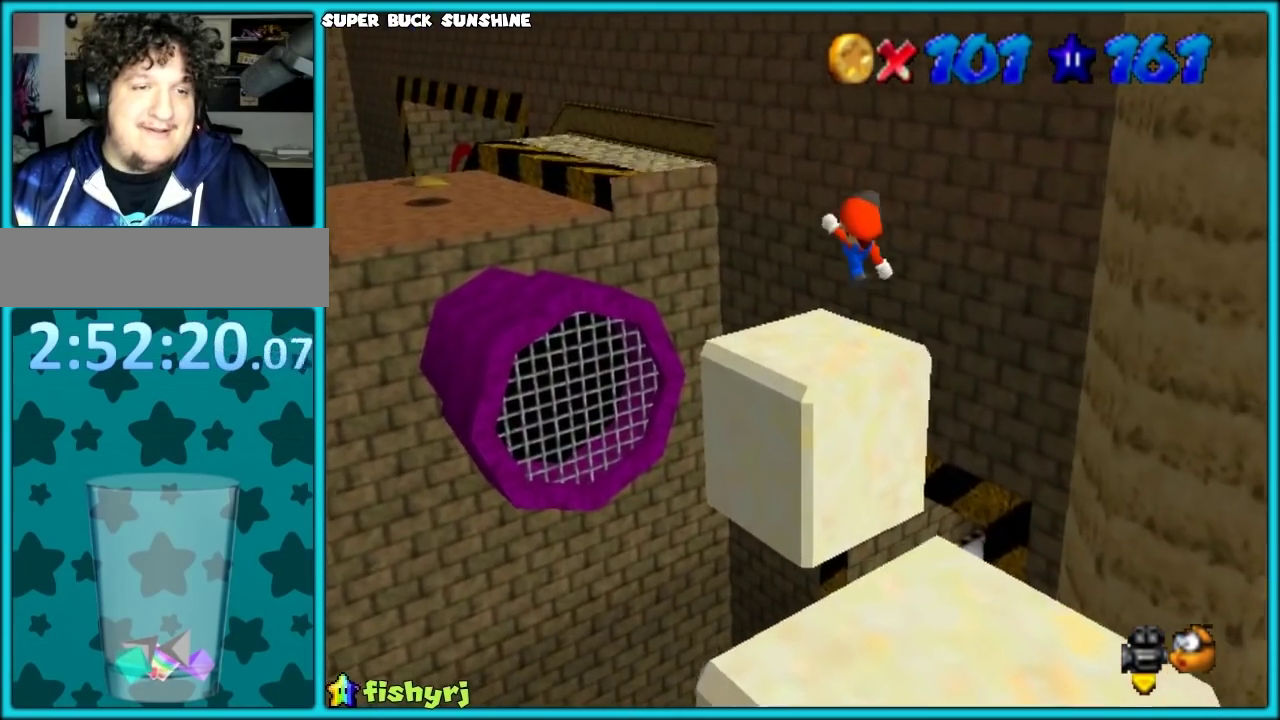
{"buttons": [], "left_stick": "up", "events": [[83, "C_RIGHT", "down"], [83, "left_stick", "center"], [133, "left_stick", "down"], [217, "left_stick", "up-right"], [233, "C_RIGHT", "up"], [267, "left_stick", "center"], [383, "left_stick", "up"]]}
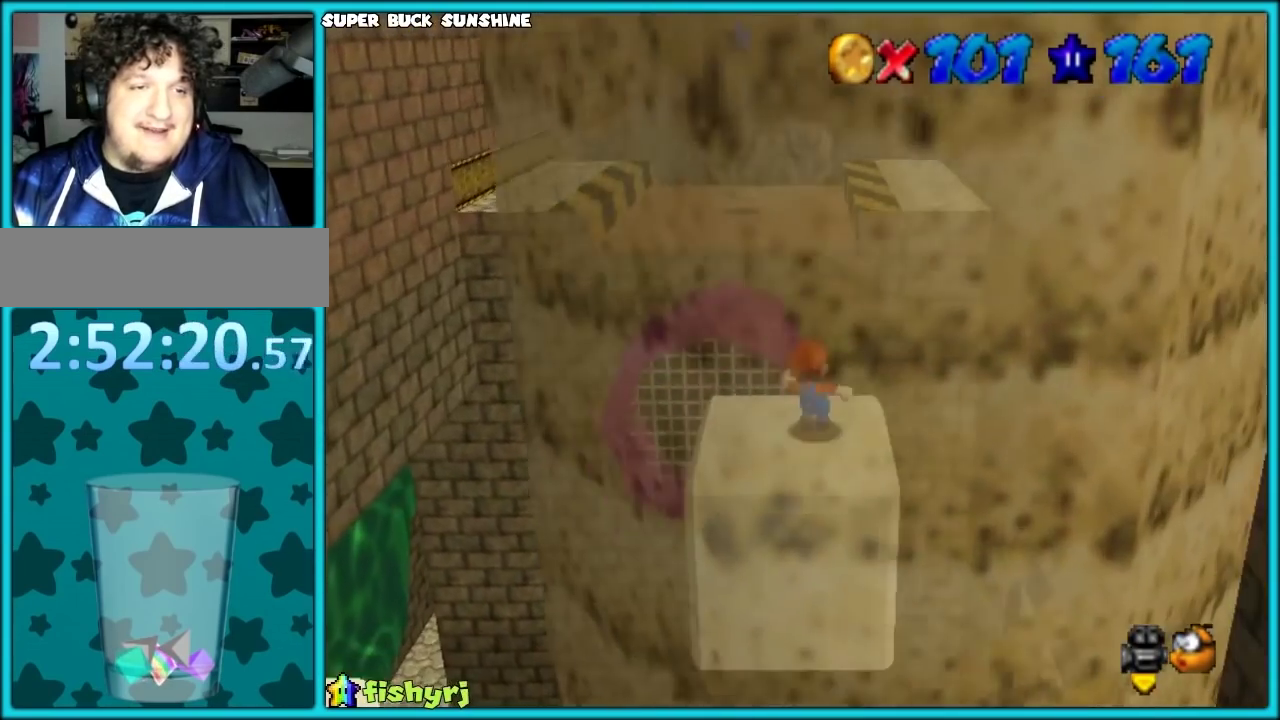
{"buttons": ["A", "Z"], "left_stick": "up", "events": [[167, "Z", "down"], [183, "A", "down"]]}
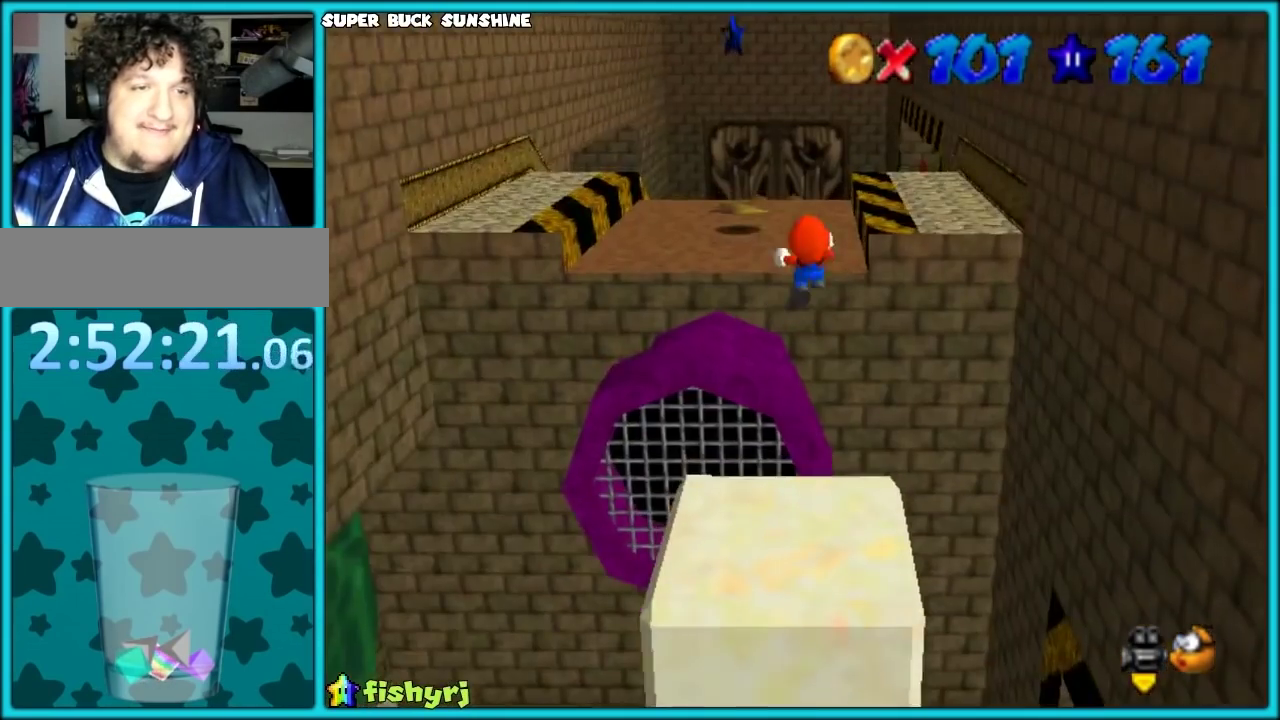
{"buttons": ["C_LEFT"], "left_stick": "up-left", "events": [[17, "A", "up"], [67, "left_stick", "up-left"], [133, "Z", "up"], [483, "C_LEFT", "down"]]}
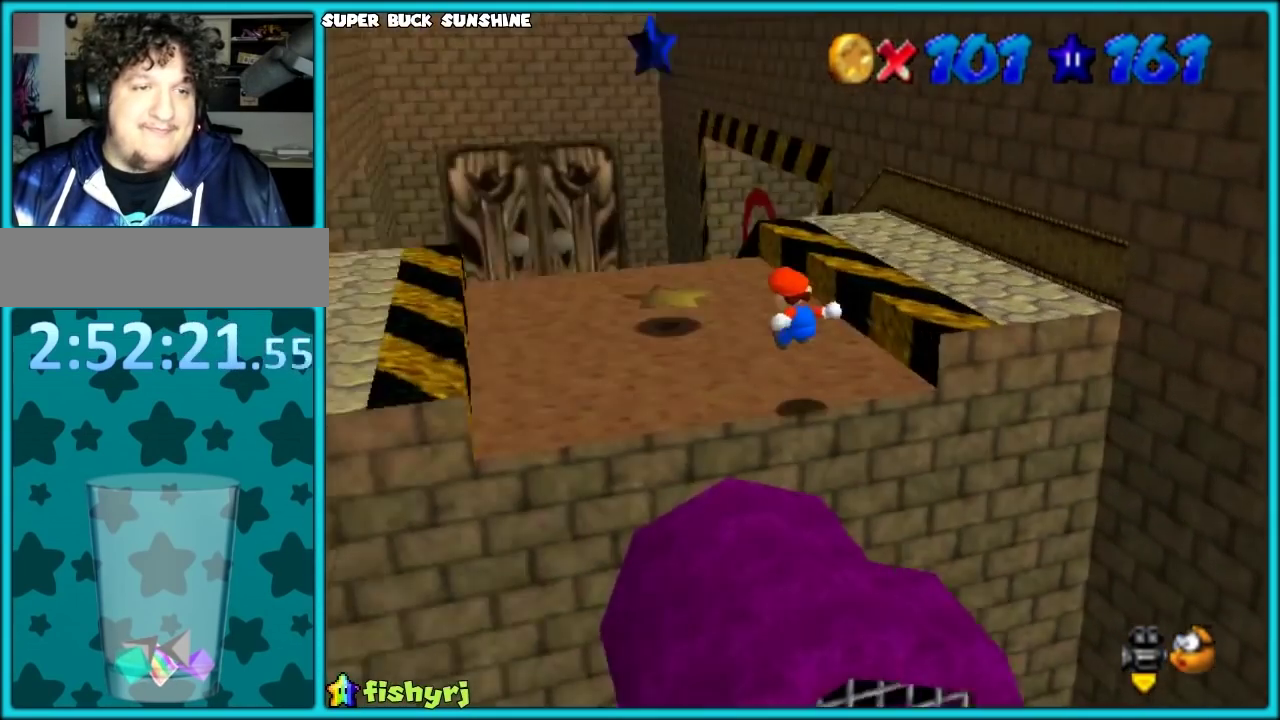
{"buttons": ["A"], "left_stick": "down-right", "events": [[117, "C_LEFT", "up"], [150, "left_stick", "left"], [450, "left_stick", "down-right"], [483, "A", "down"]]}
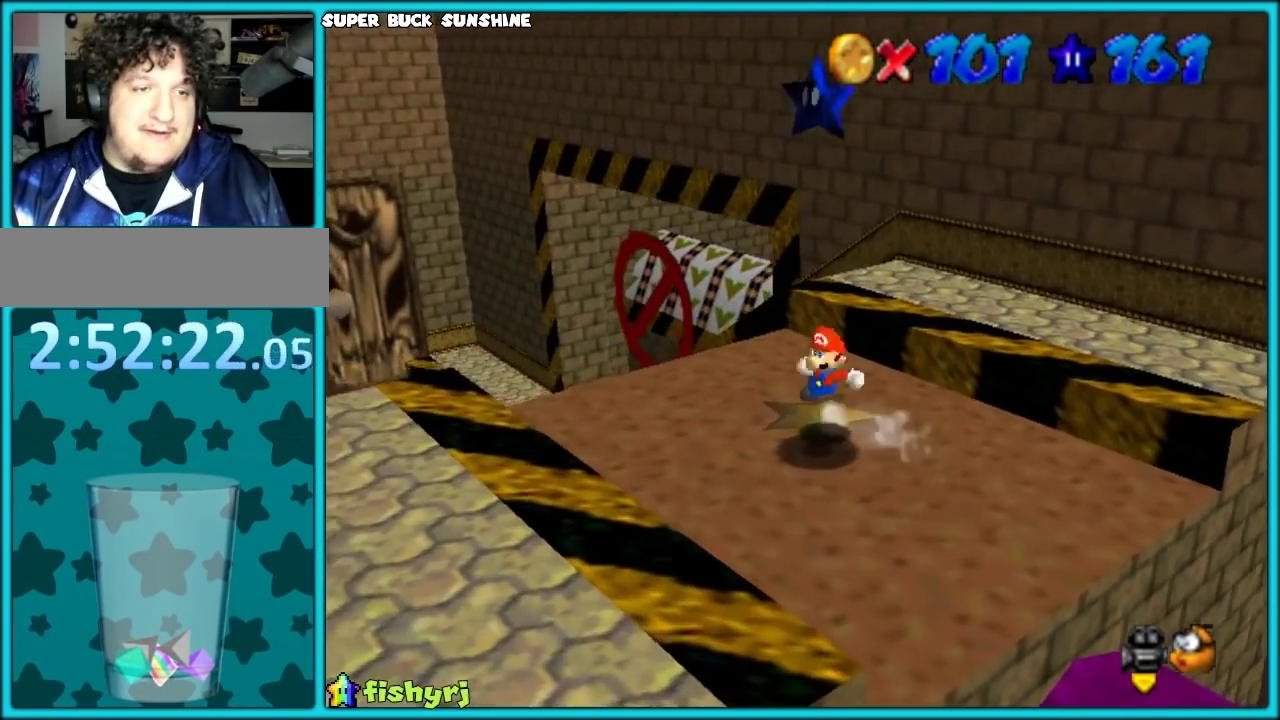
{"buttons": [], "left_stick": "center", "events": [[50, "left_stick", "center"], [83, "A", "up"], [233, "Z", "down"], [367, "Z", "up"]]}
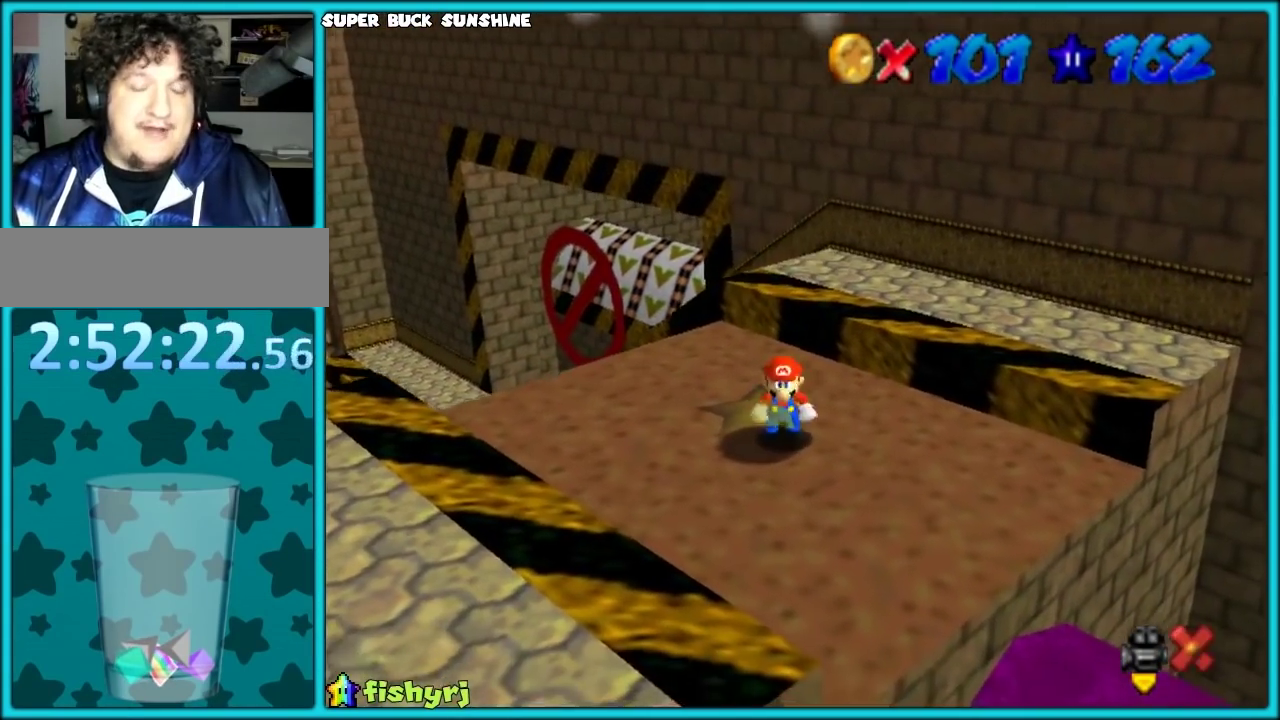
{"buttons": [], "left_stick": "center", "events": []}
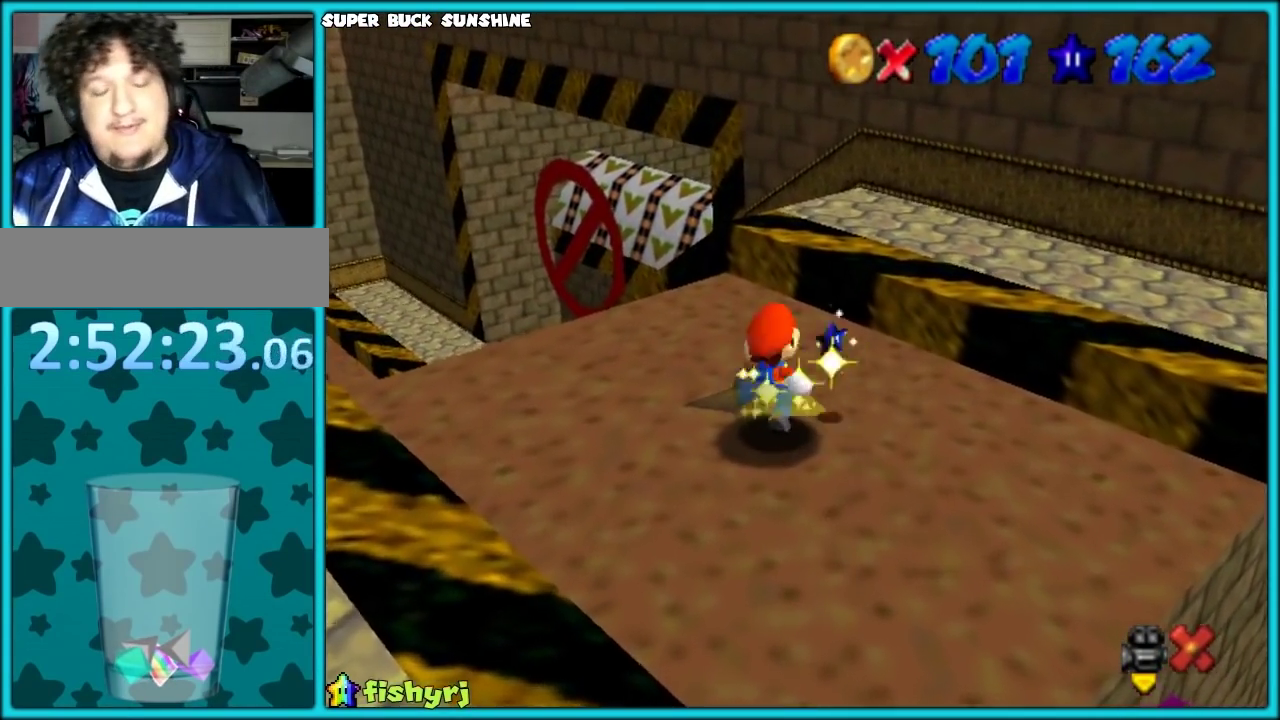
{"buttons": [], "left_stick": "center", "events": []}
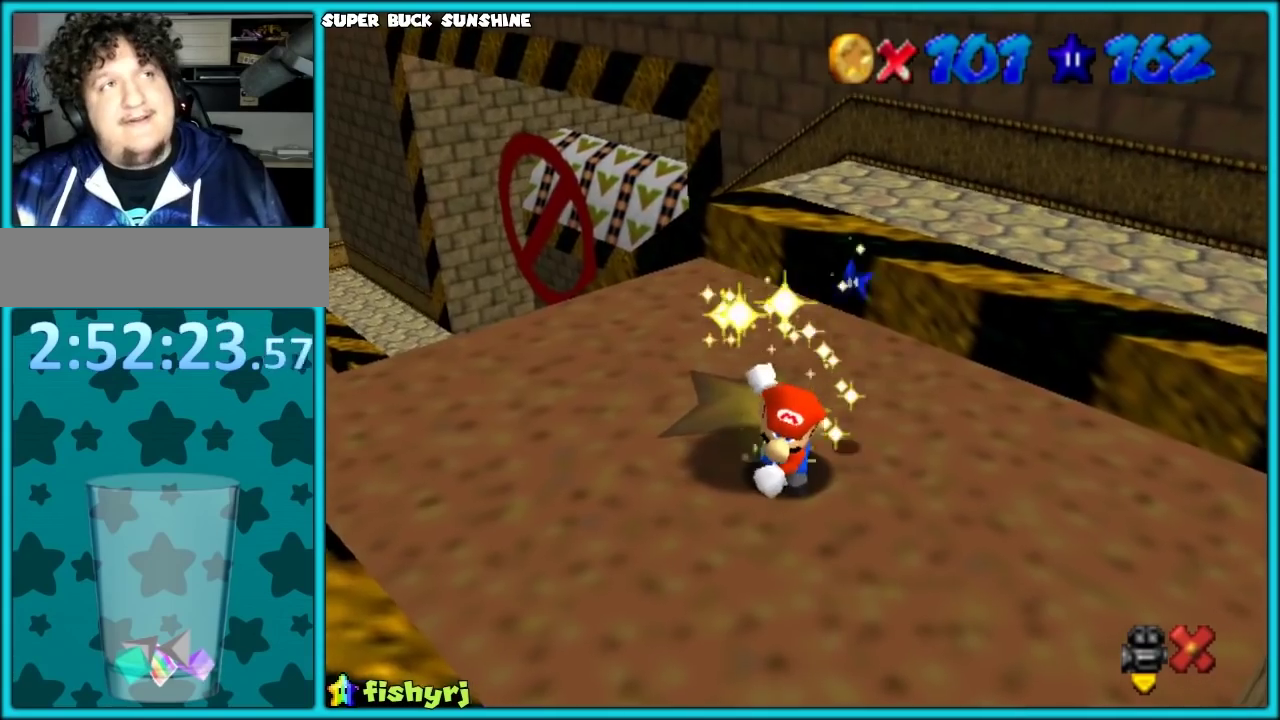
{"buttons": [], "left_stick": "center", "events": []}
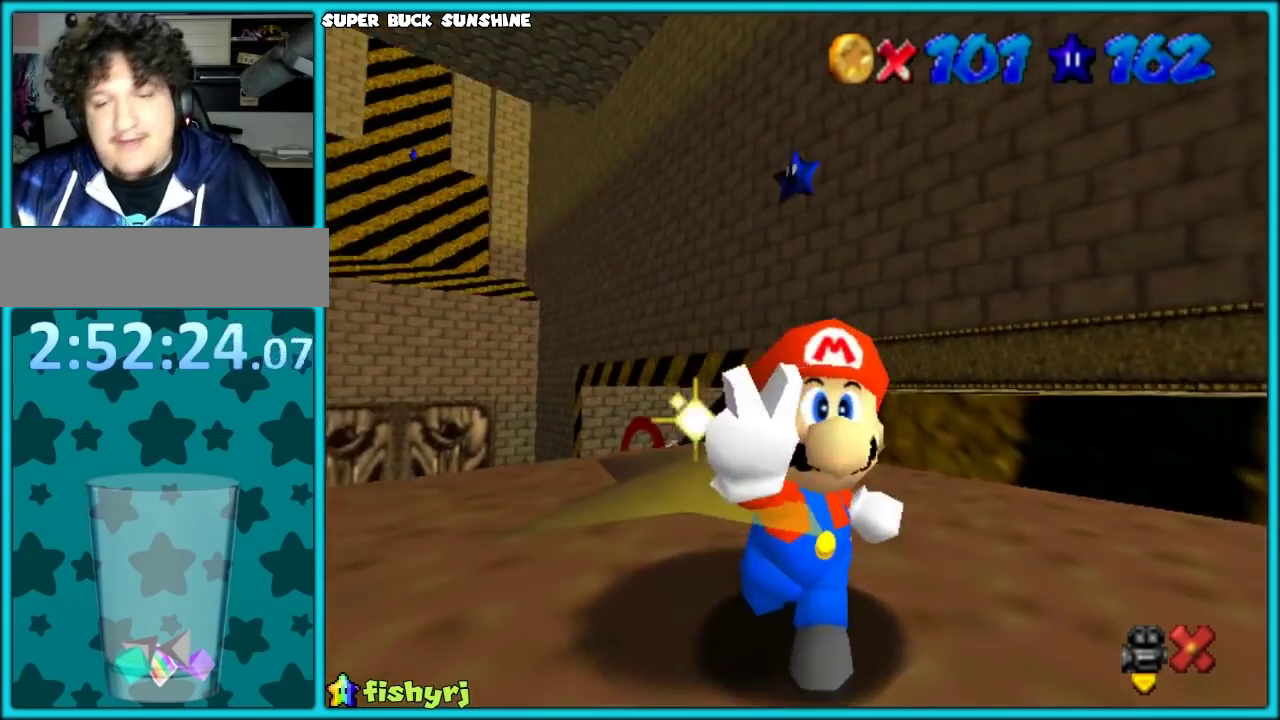
{"buttons": [], "left_stick": "center", "events": []}
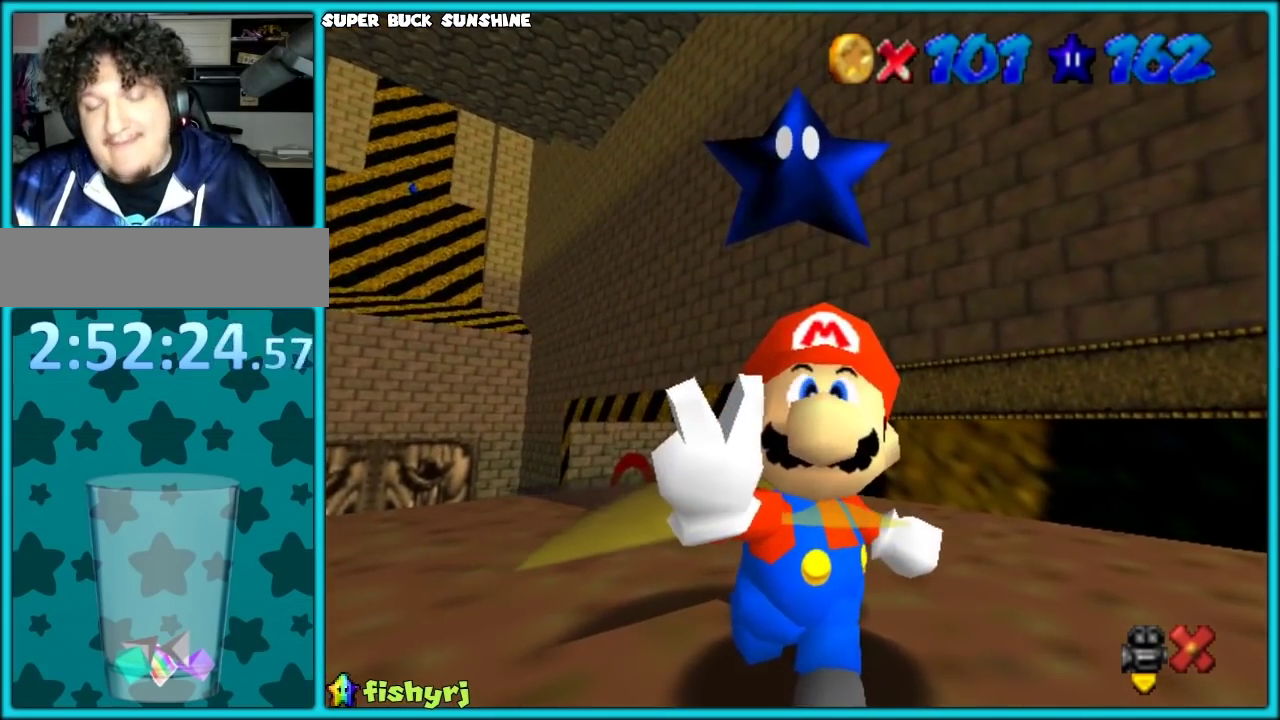
{"buttons": [], "left_stick": "center", "events": []}
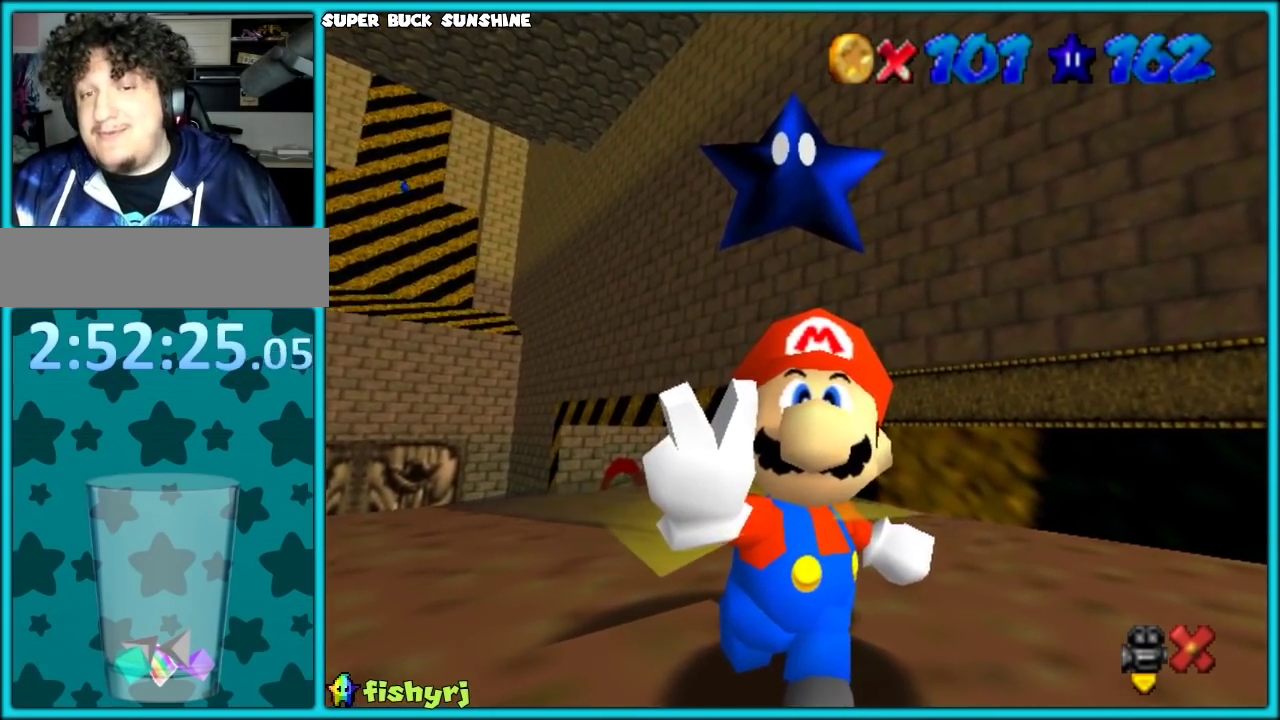
{"buttons": [], "left_stick": "center", "events": []}